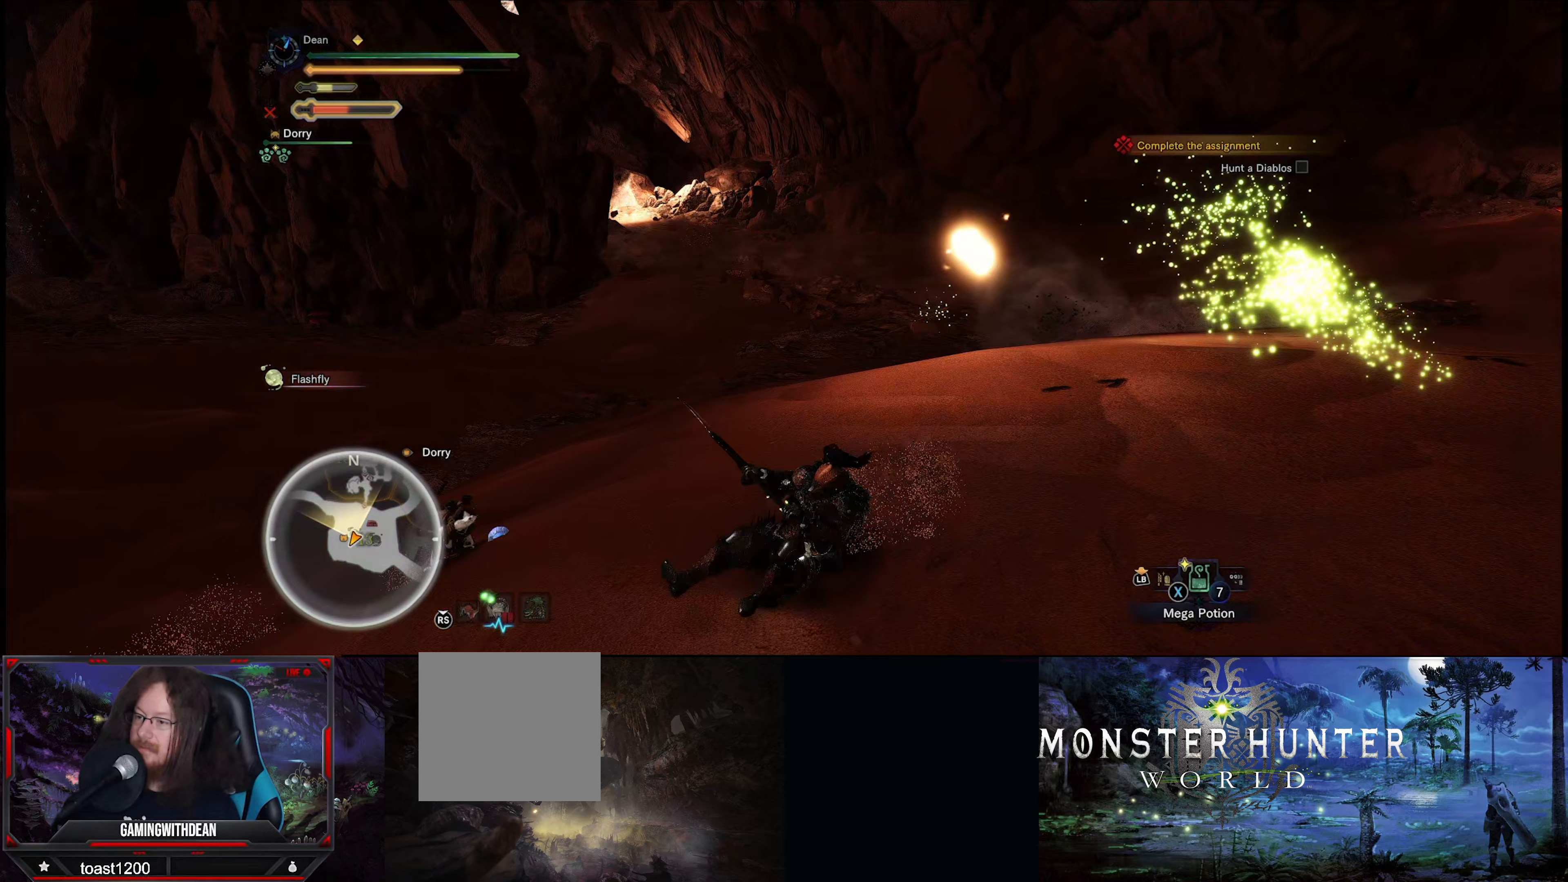
Gameplay with a controller (Xbox layout); each line is a JSON object with the inputs held at the frame after it (dt_ms = milliseconds from this image to that frame). "events" lists button and stick changes between this image and that frame as [ms after this image, input, new state], when the widget could be followed in between. Not read: L3 R3.
{"dt_ms": 300, "buttons": [], "left_stick": "up", "right_stick": "center", "events": []}
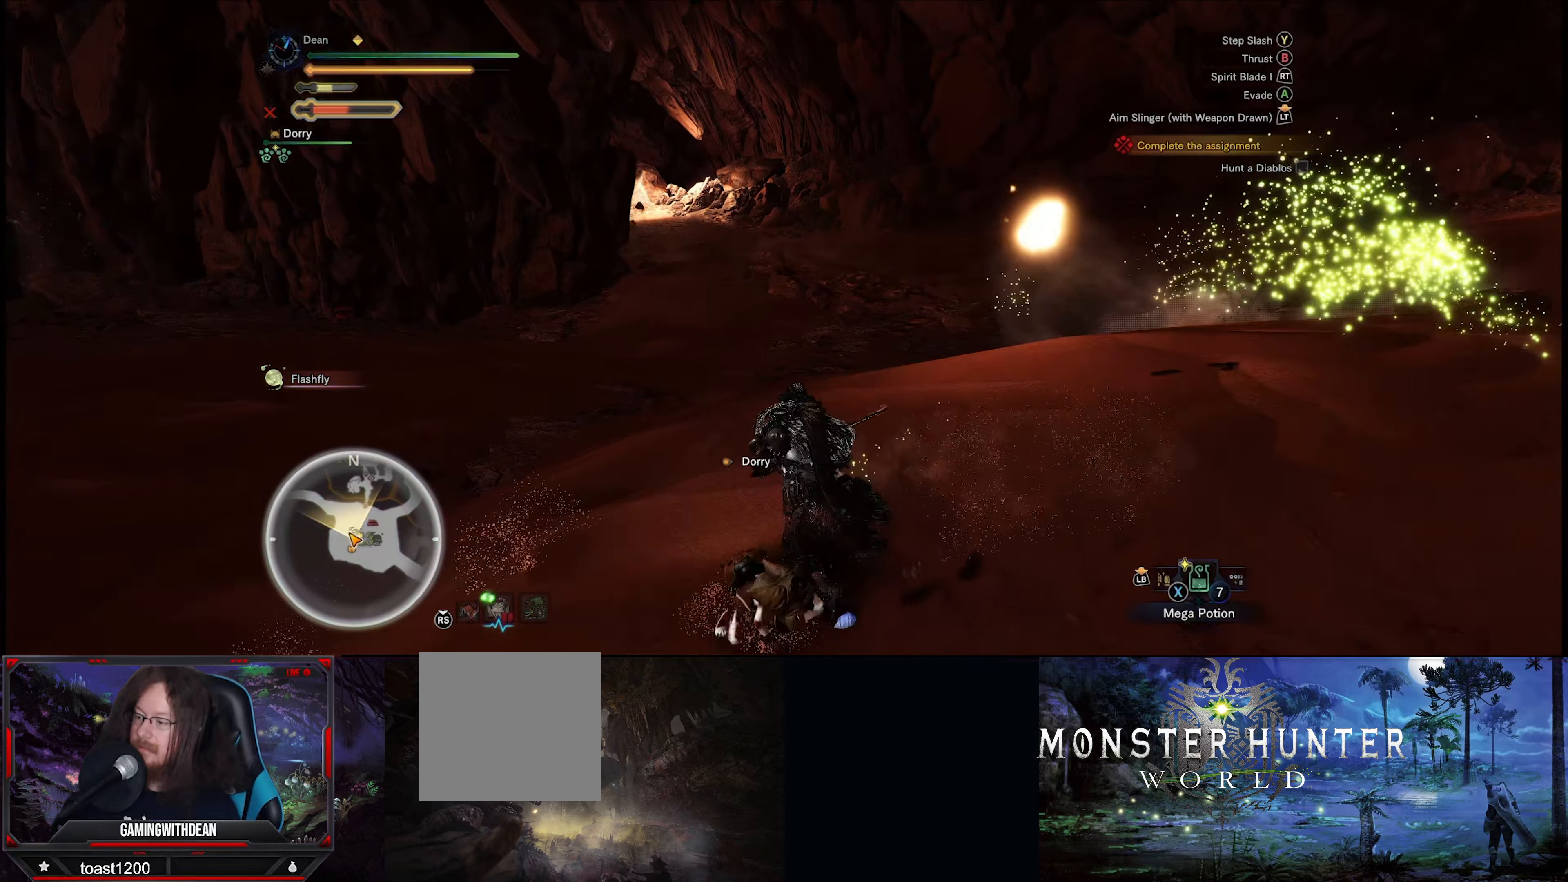
{"dt_ms": 500, "buttons": [], "left_stick": "up", "right_stick": "center", "events": []}
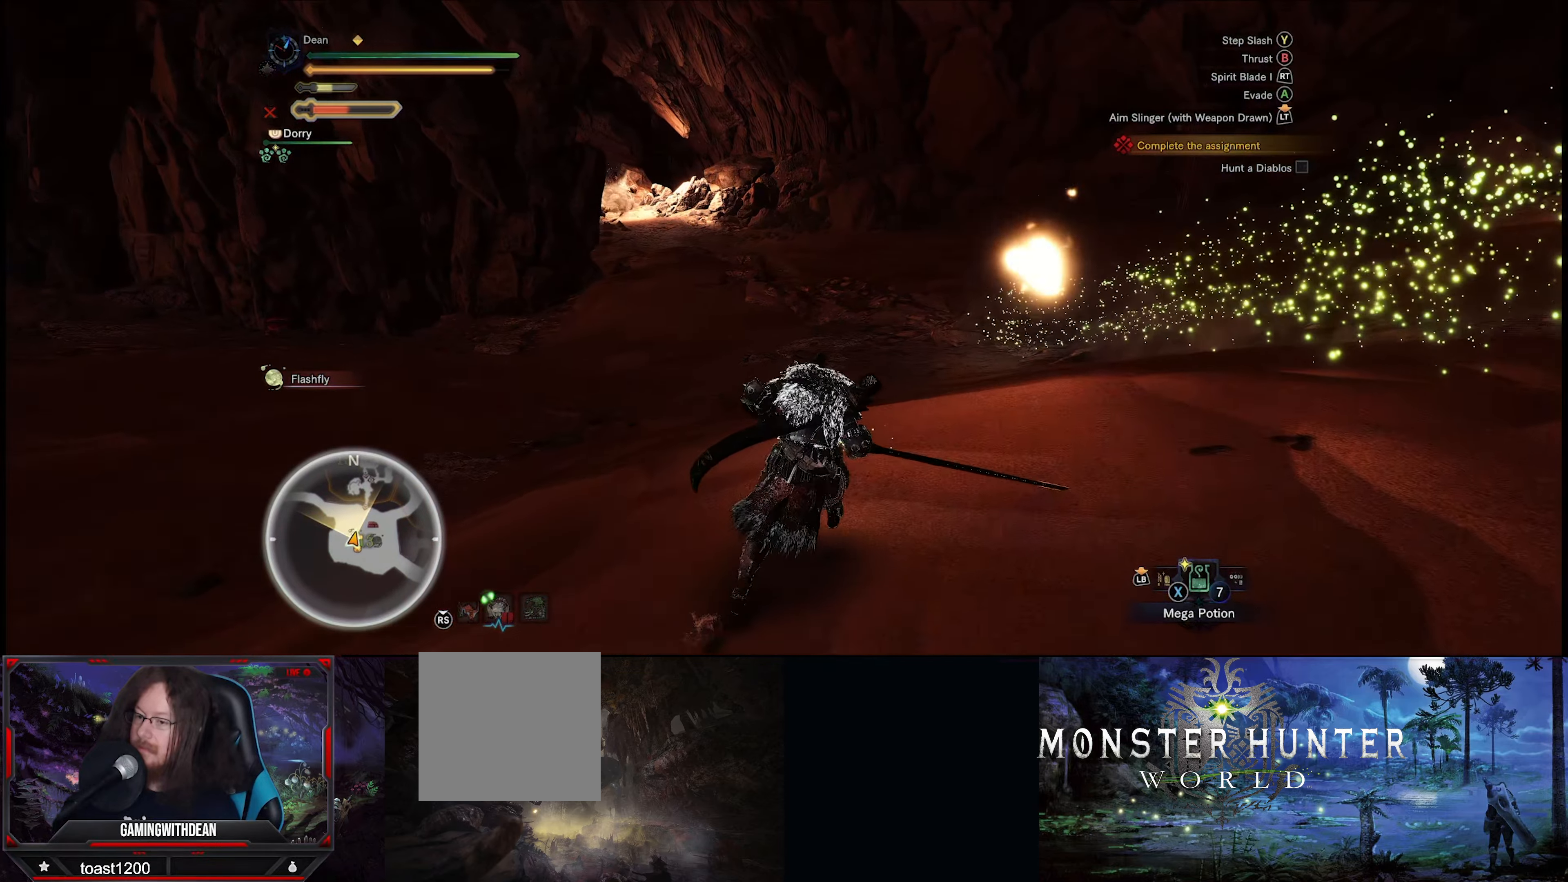
{"dt_ms": 500, "buttons": ["R1"], "left_stick": "up", "right_stick": "center", "events": [[133, "R1", "down"]]}
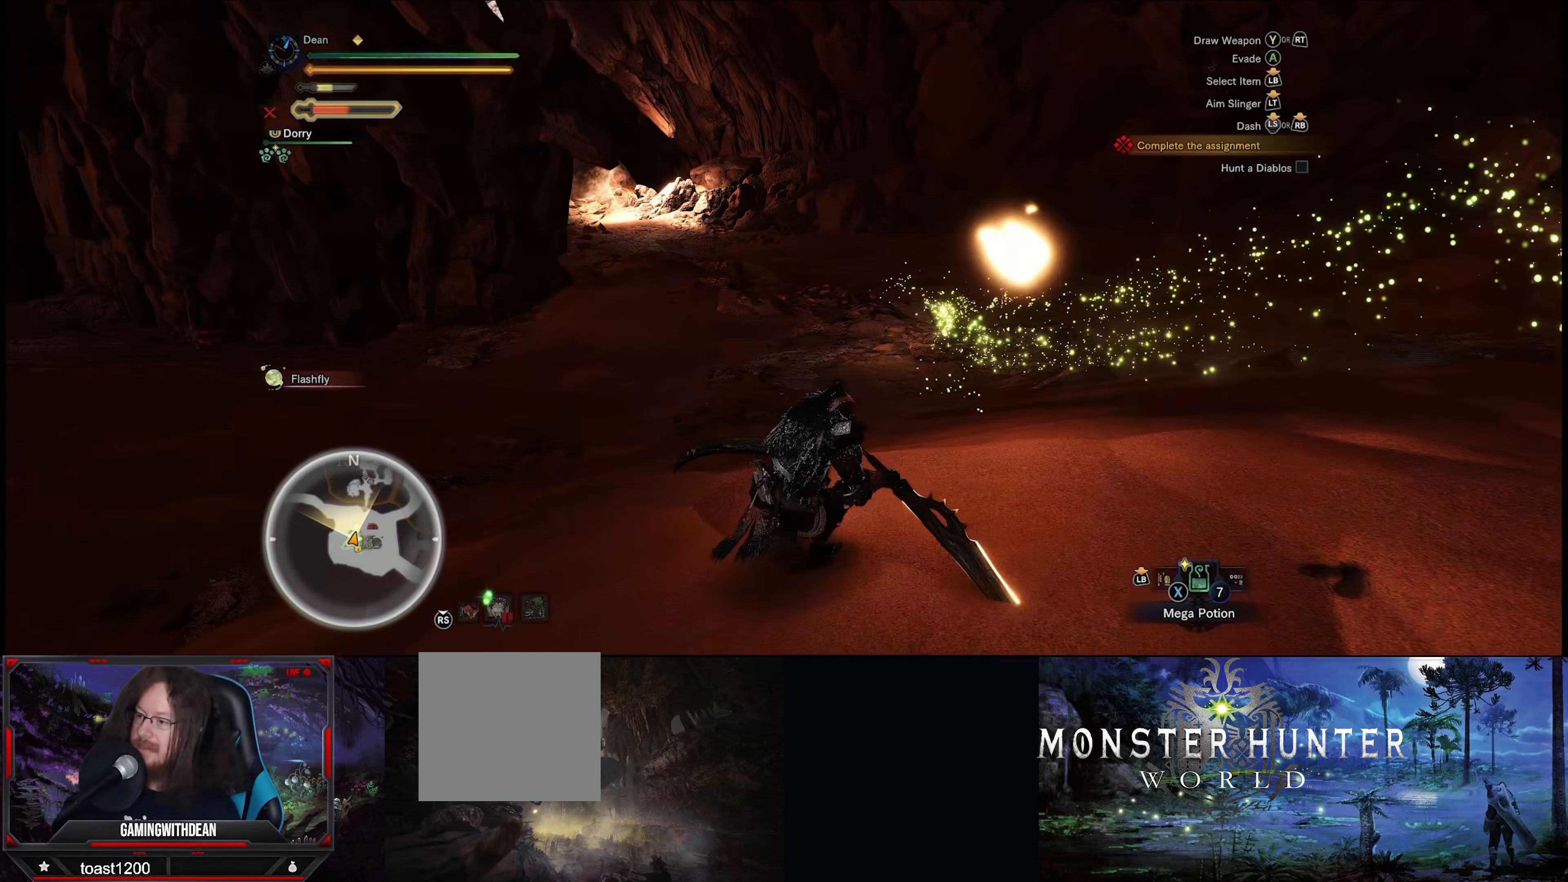
{"dt_ms": 500, "buttons": ["R1"], "left_stick": "up", "right_stick": "center", "events": []}
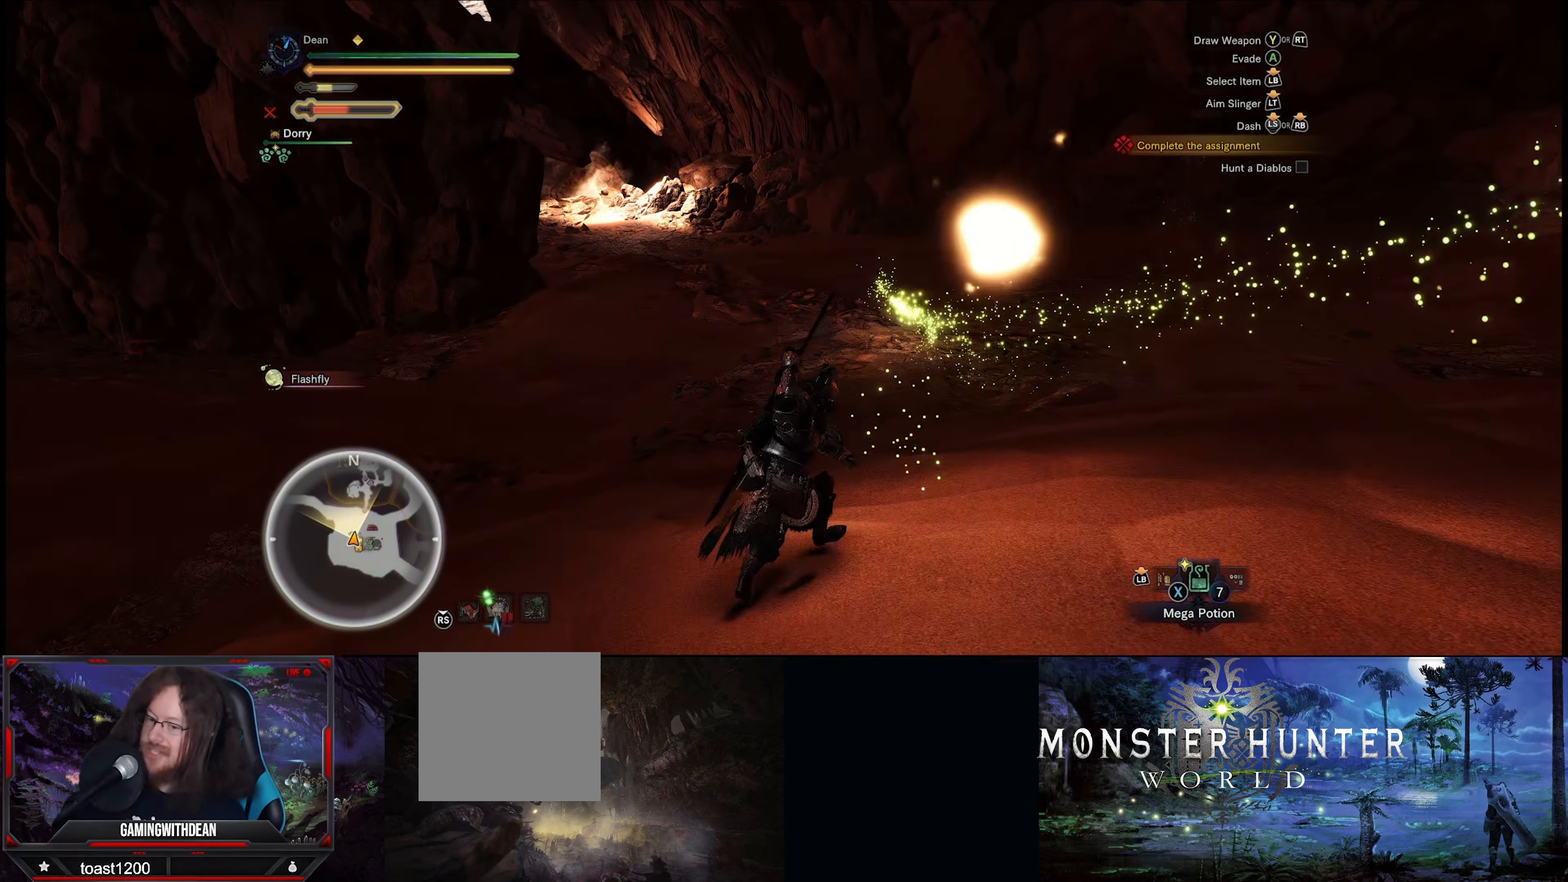
{"dt_ms": 500, "buttons": ["R1"], "left_stick": "up", "right_stick": "left", "events": [[100, "right_stick", "left"]]}
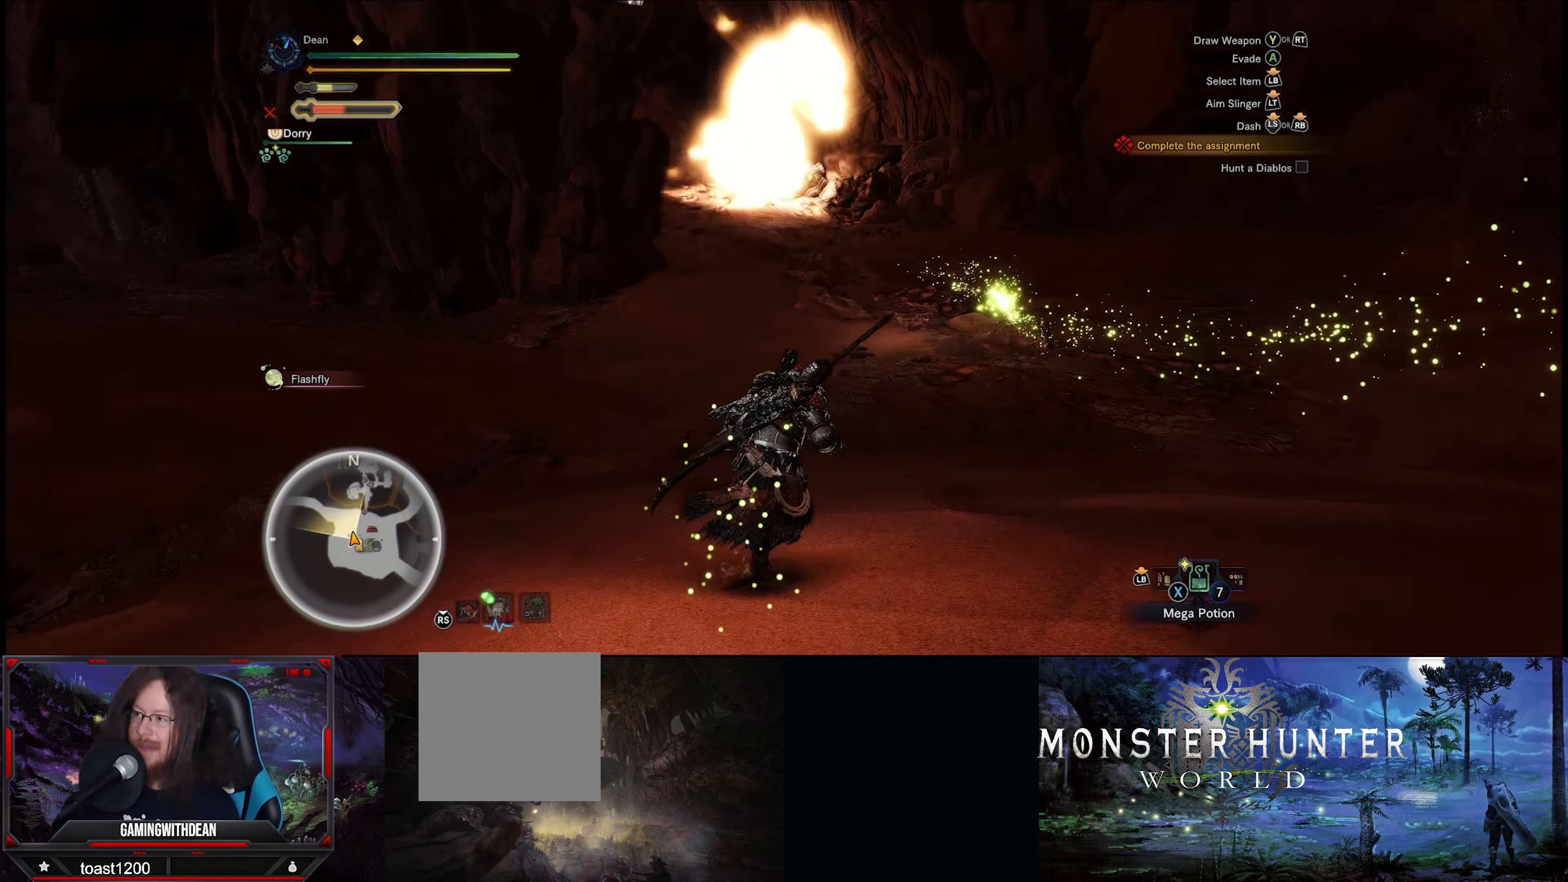
{"dt_ms": 500, "buttons": ["L1"], "left_stick": "up", "right_stick": "center", "events": [[333, "right_stick", "center"], [383, "R1", "up"], [483, "L1", "down"]]}
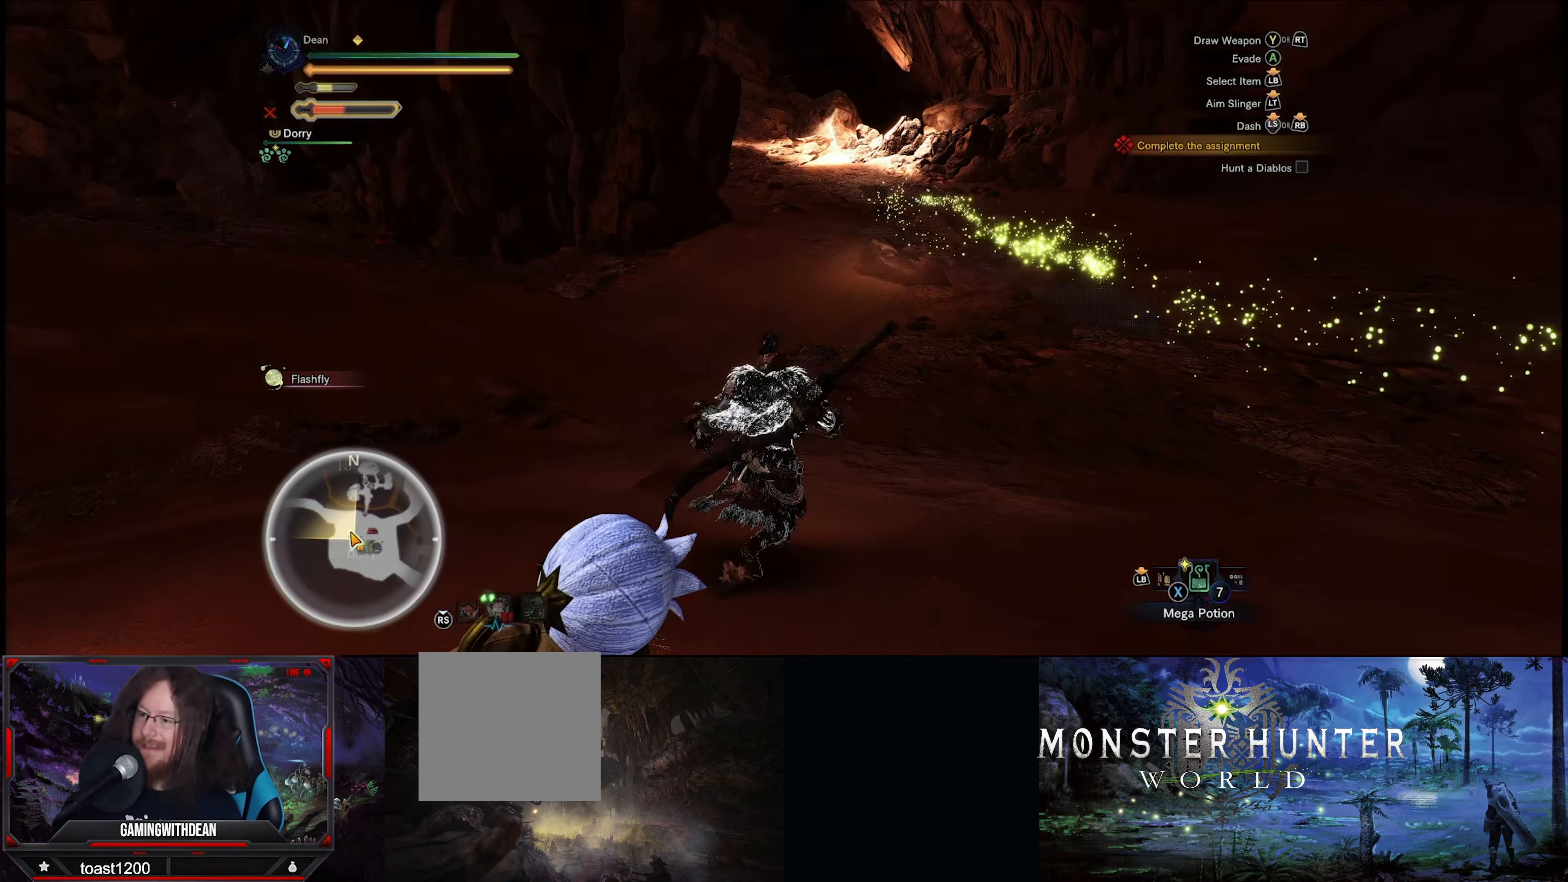
{"dt_ms": 500, "buttons": ["L1"], "left_stick": "up", "right_stick": "center", "events": []}
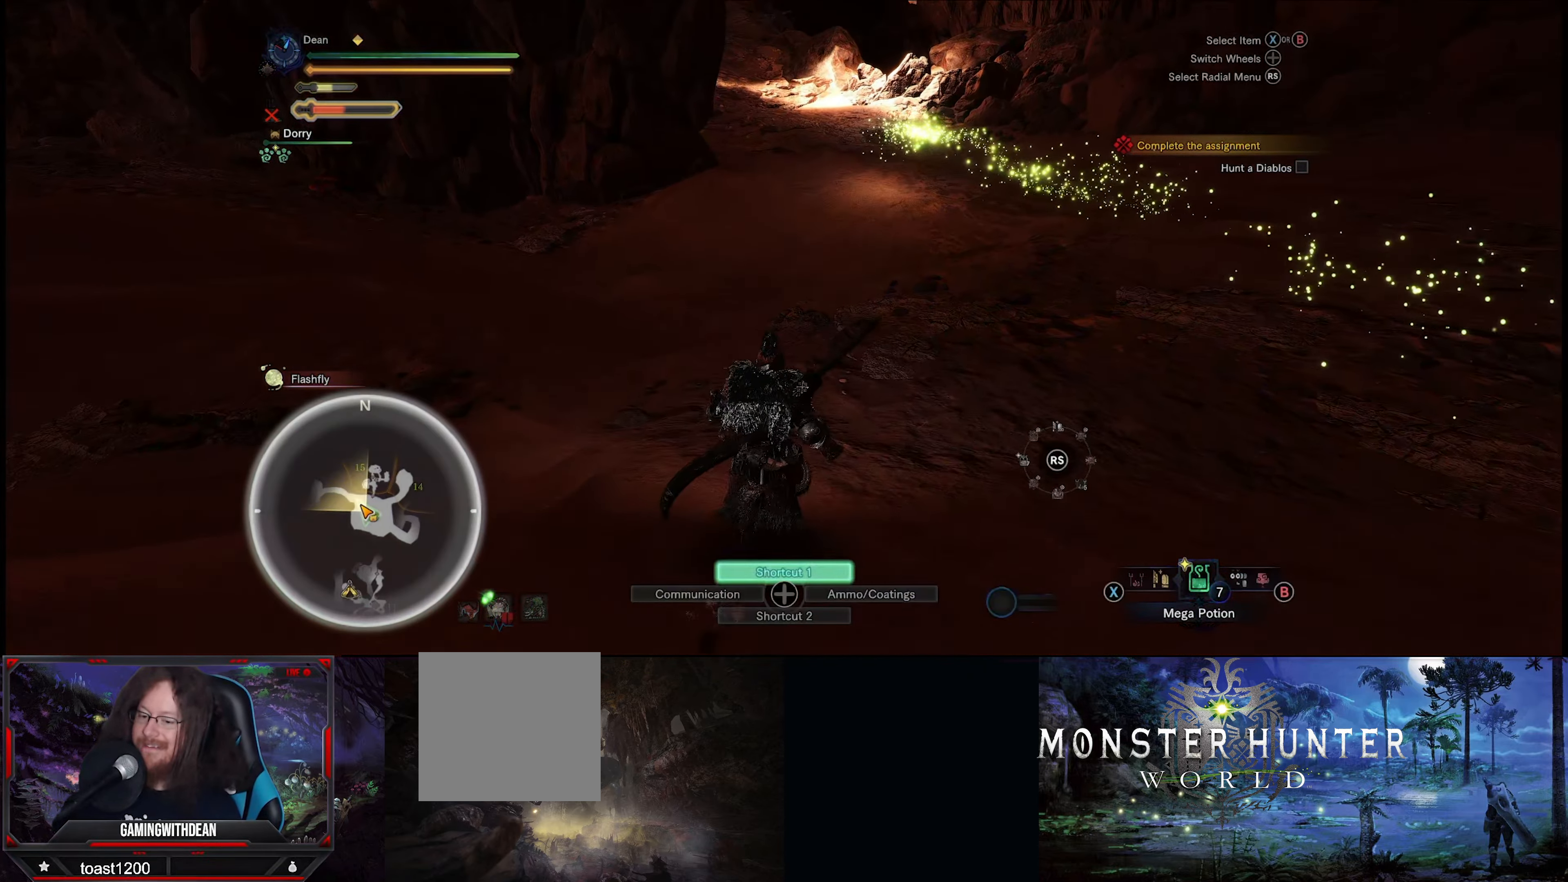
{"dt_ms": 500, "buttons": ["L1"], "left_stick": "up", "right_stick": "up", "events": [[333, "right_stick", "up"]]}
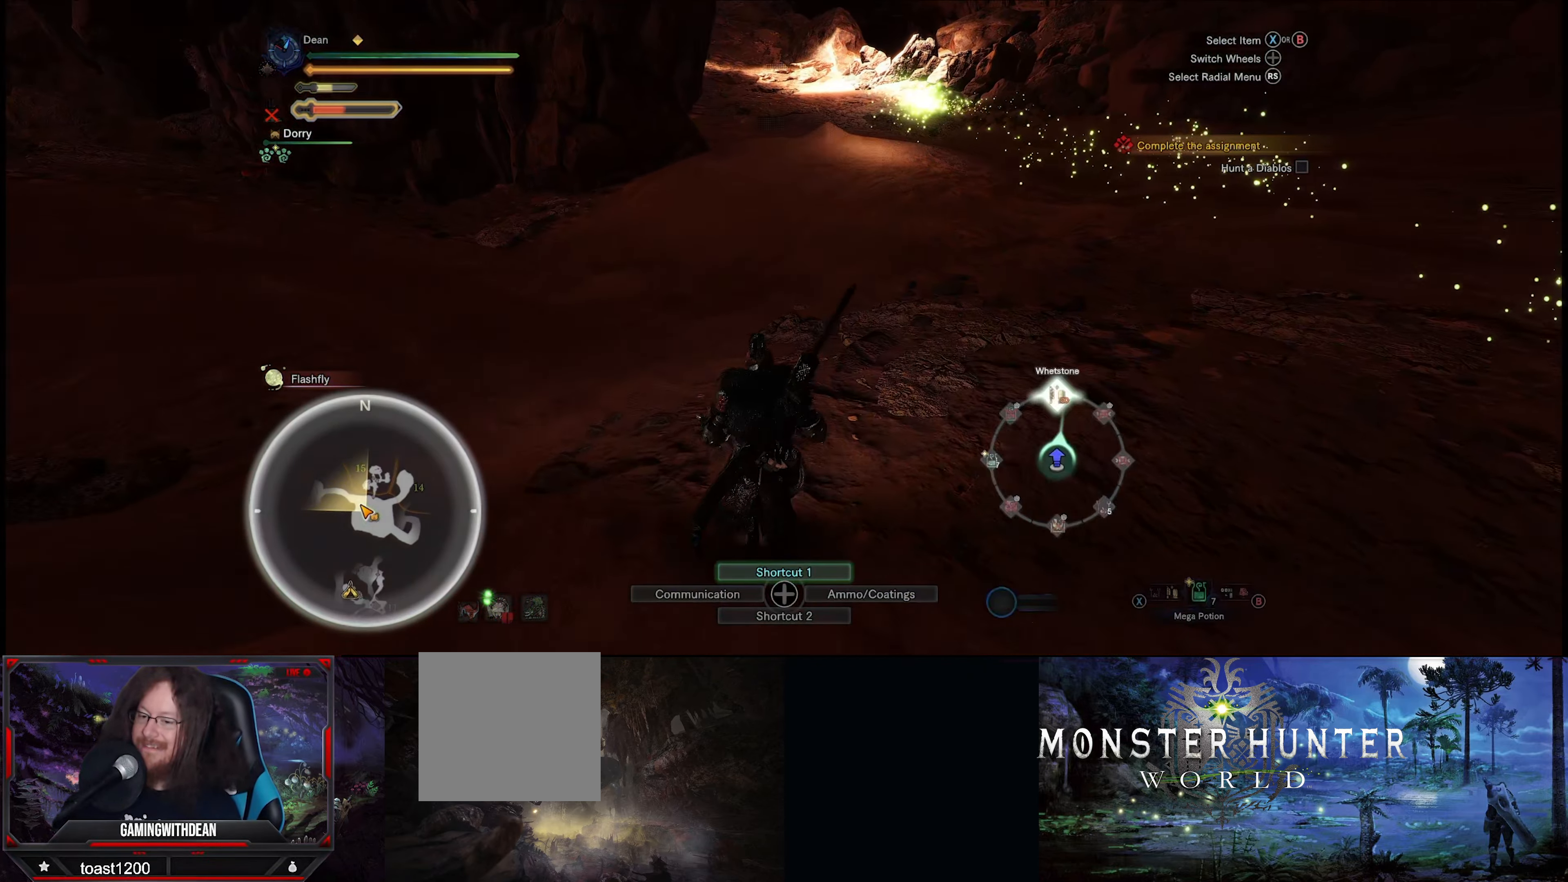
{"dt_ms": 500, "buttons": ["L1"], "left_stick": "up", "right_stick": "up", "events": []}
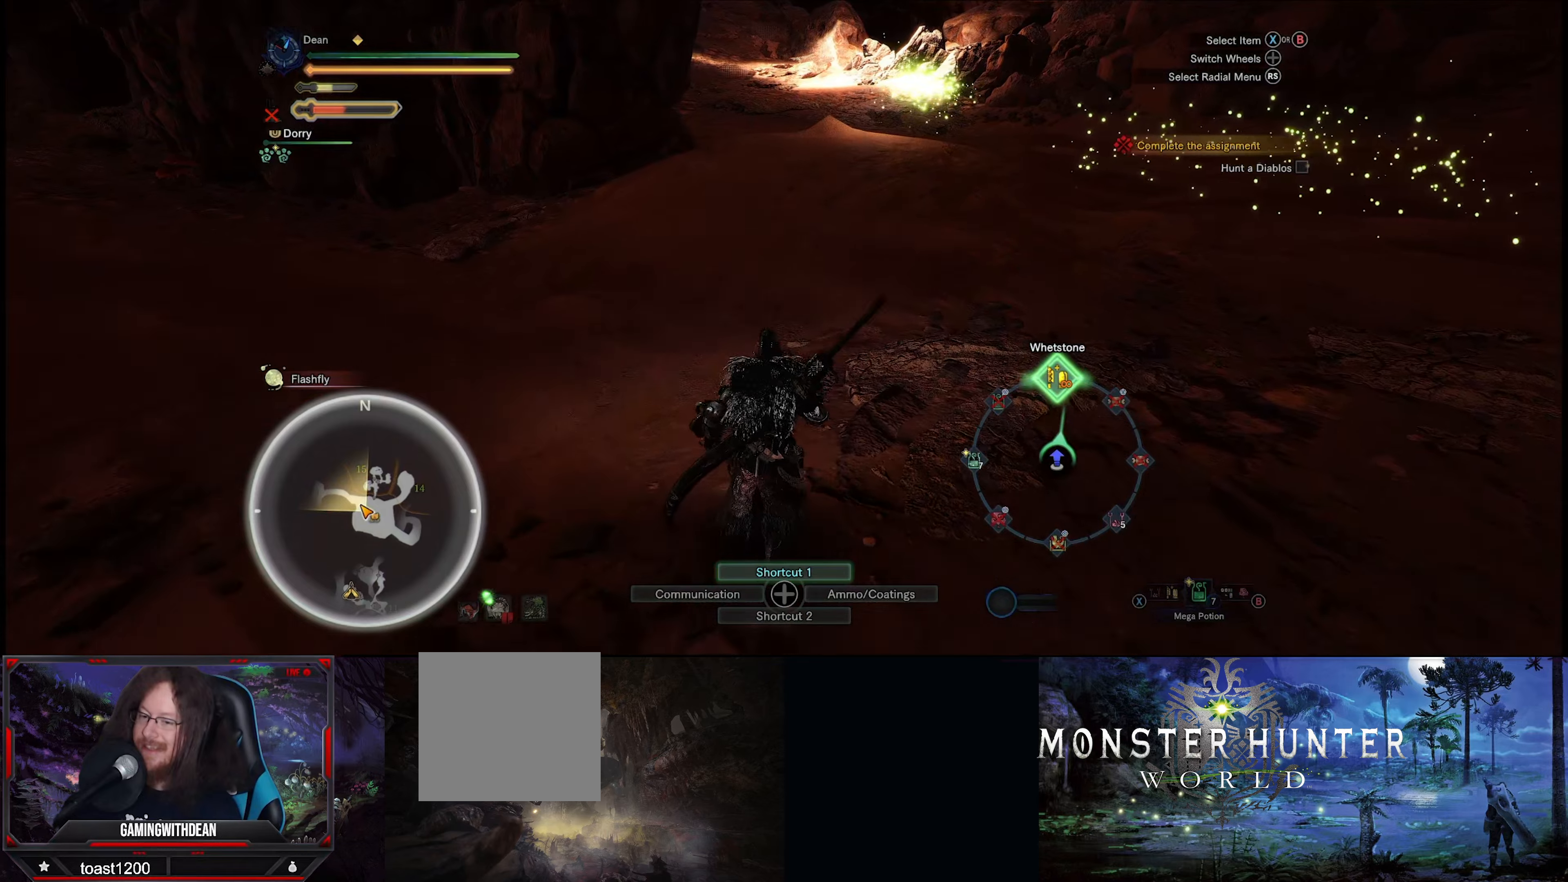
{"dt_ms": 500, "buttons": [], "left_stick": "up", "right_stick": "center", "events": [[334, "right_stick", "center"], [400, "L1", "up"]]}
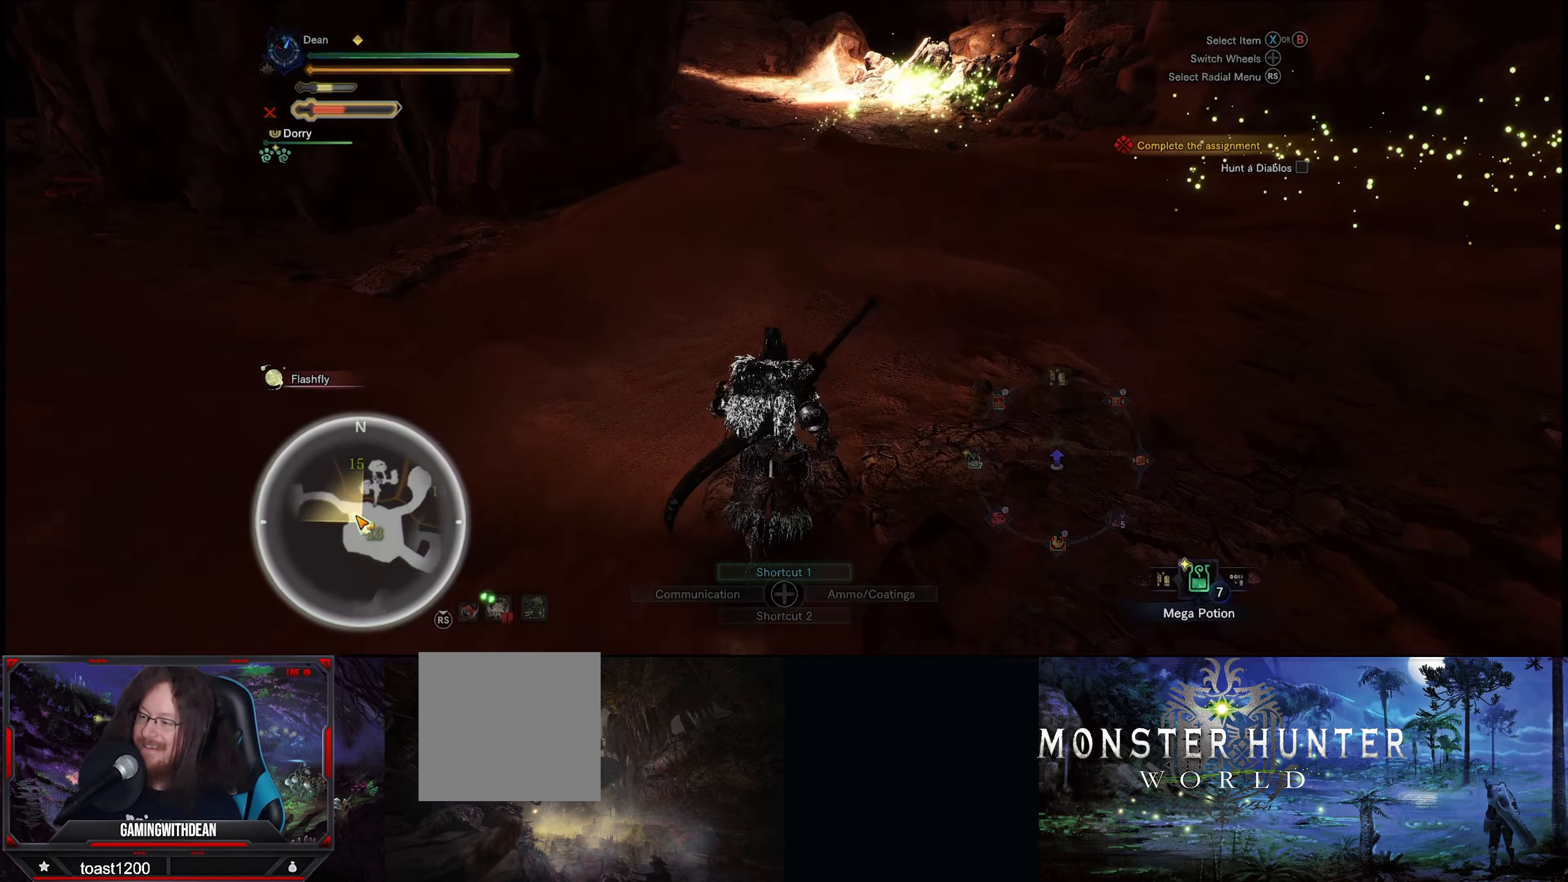
{"dt_ms": 500, "buttons": [], "left_stick": "up", "right_stick": "center", "events": []}
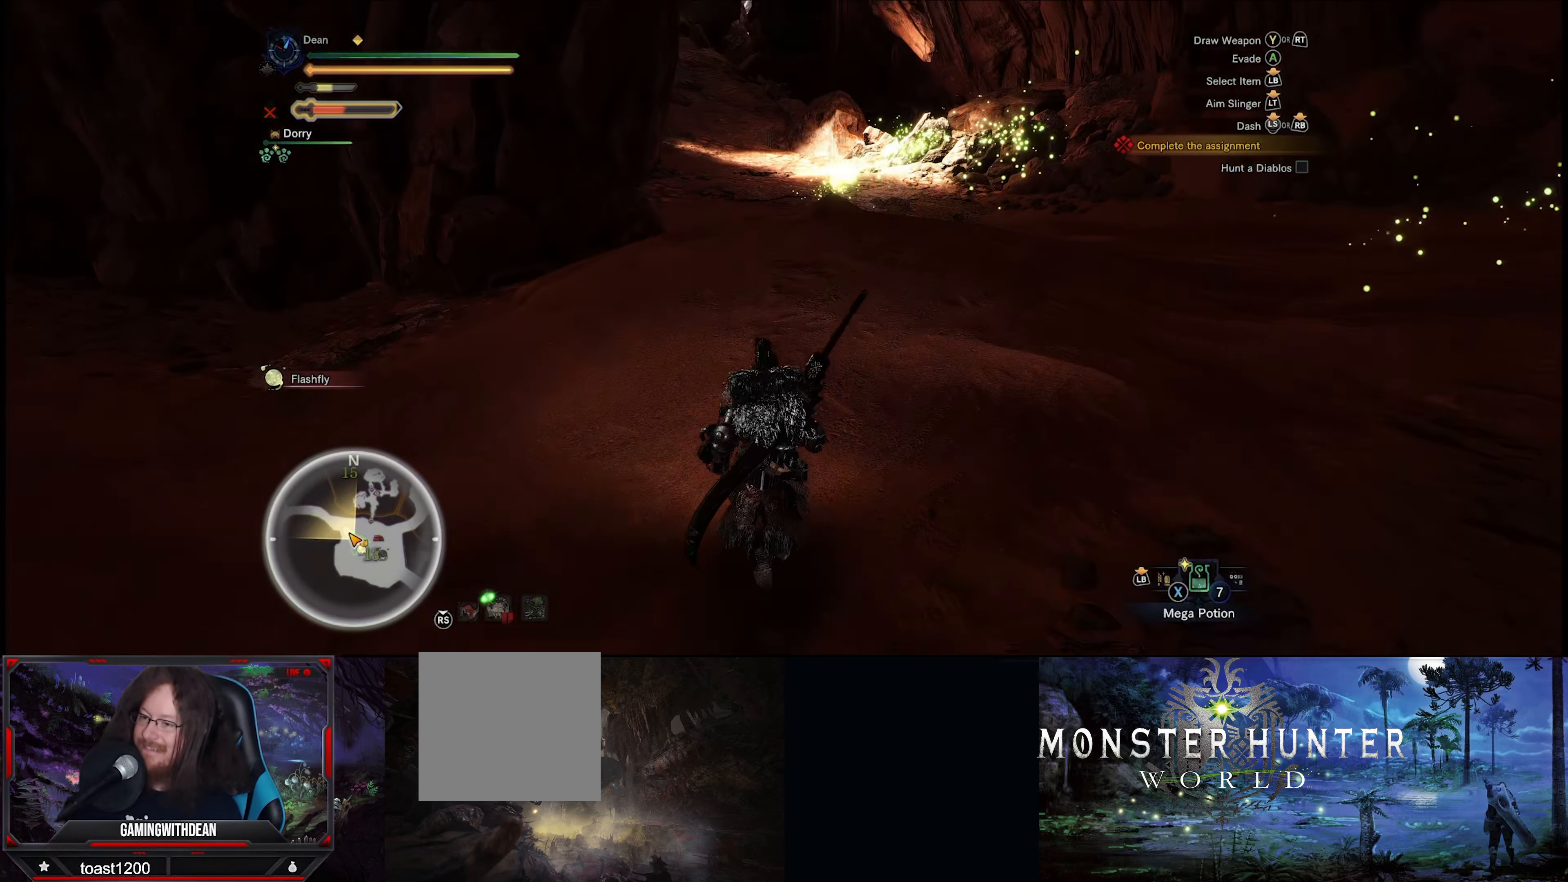
{"dt_ms": 500, "buttons": ["L1"], "left_stick": "center", "right_stick": "center", "events": [[217, "L1", "down"], [267, "left_stick", "center"]]}
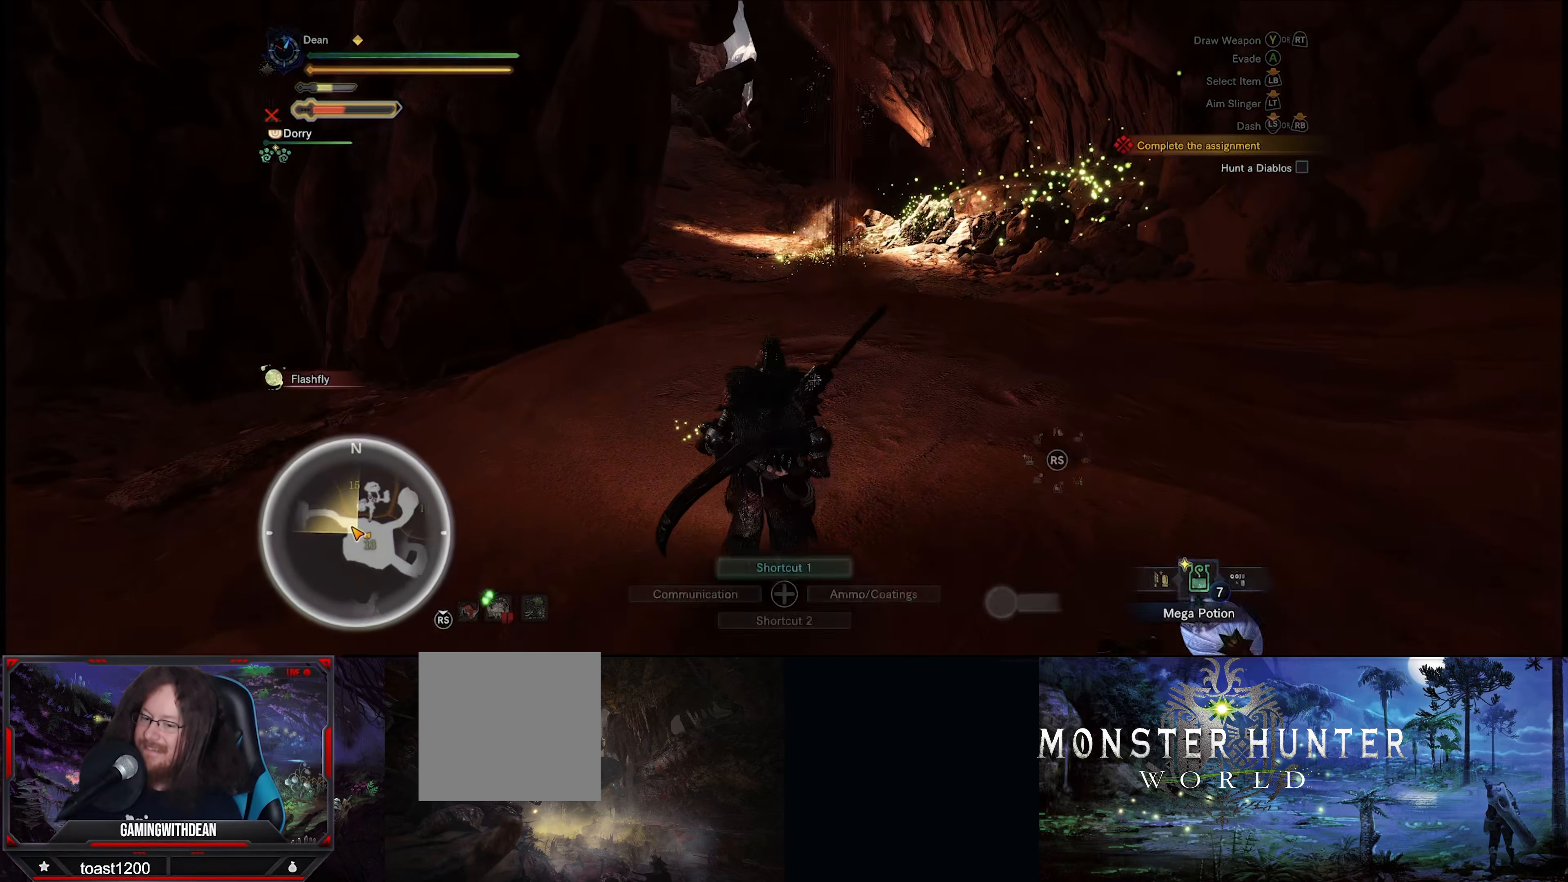
{"dt_ms": 500, "buttons": ["L1"], "left_stick": "center", "right_stick": "up", "events": [[217, "right_stick", "up"]]}
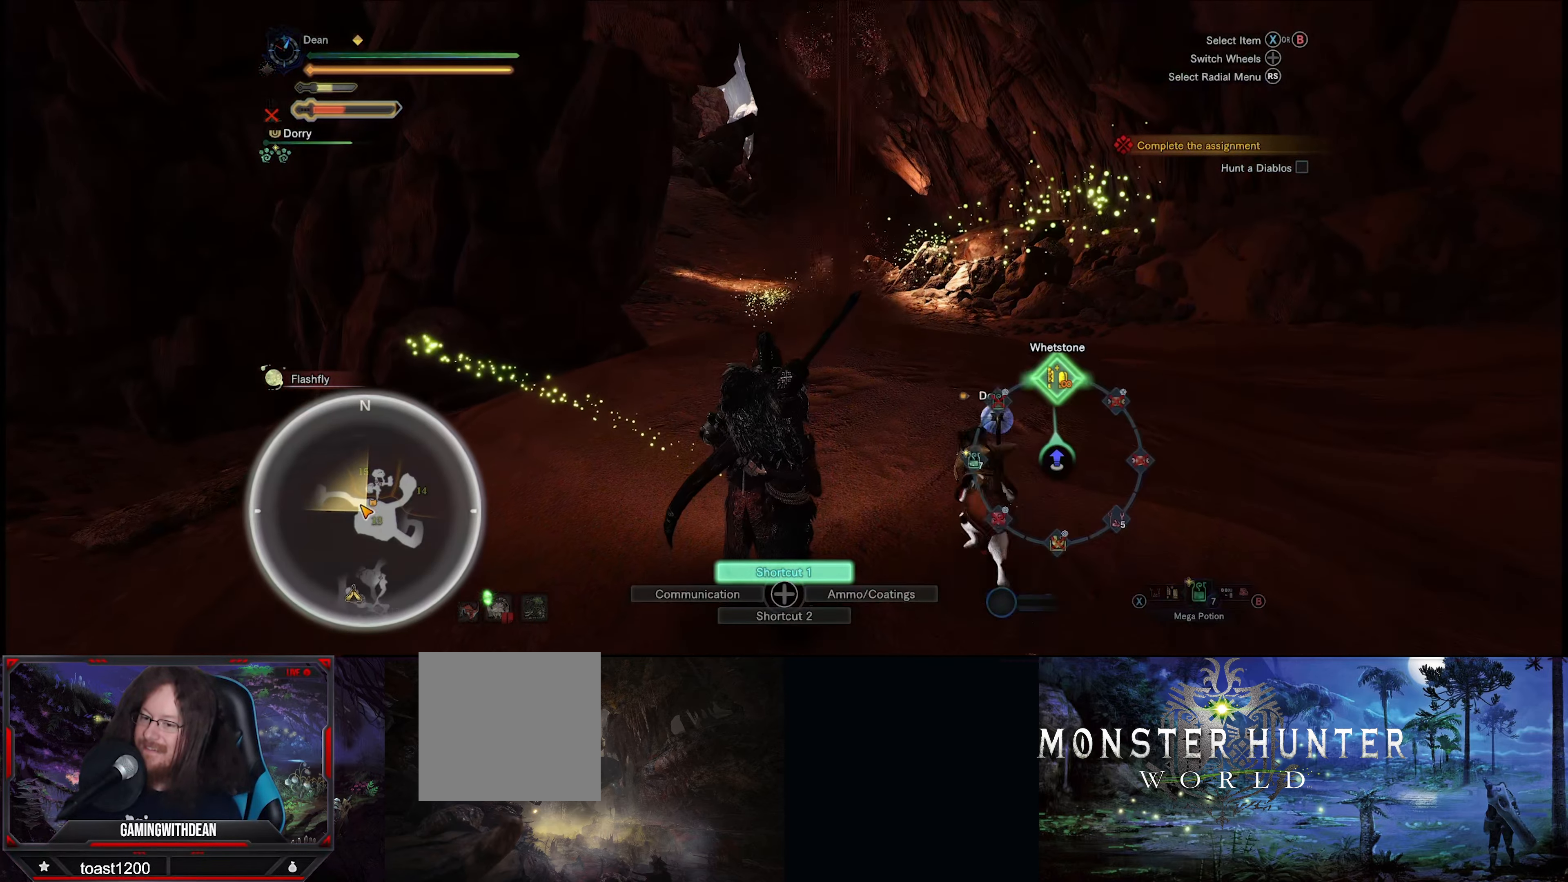
{"dt_ms": 500, "buttons": ["L1"], "left_stick": "center", "right_stick": "up", "events": []}
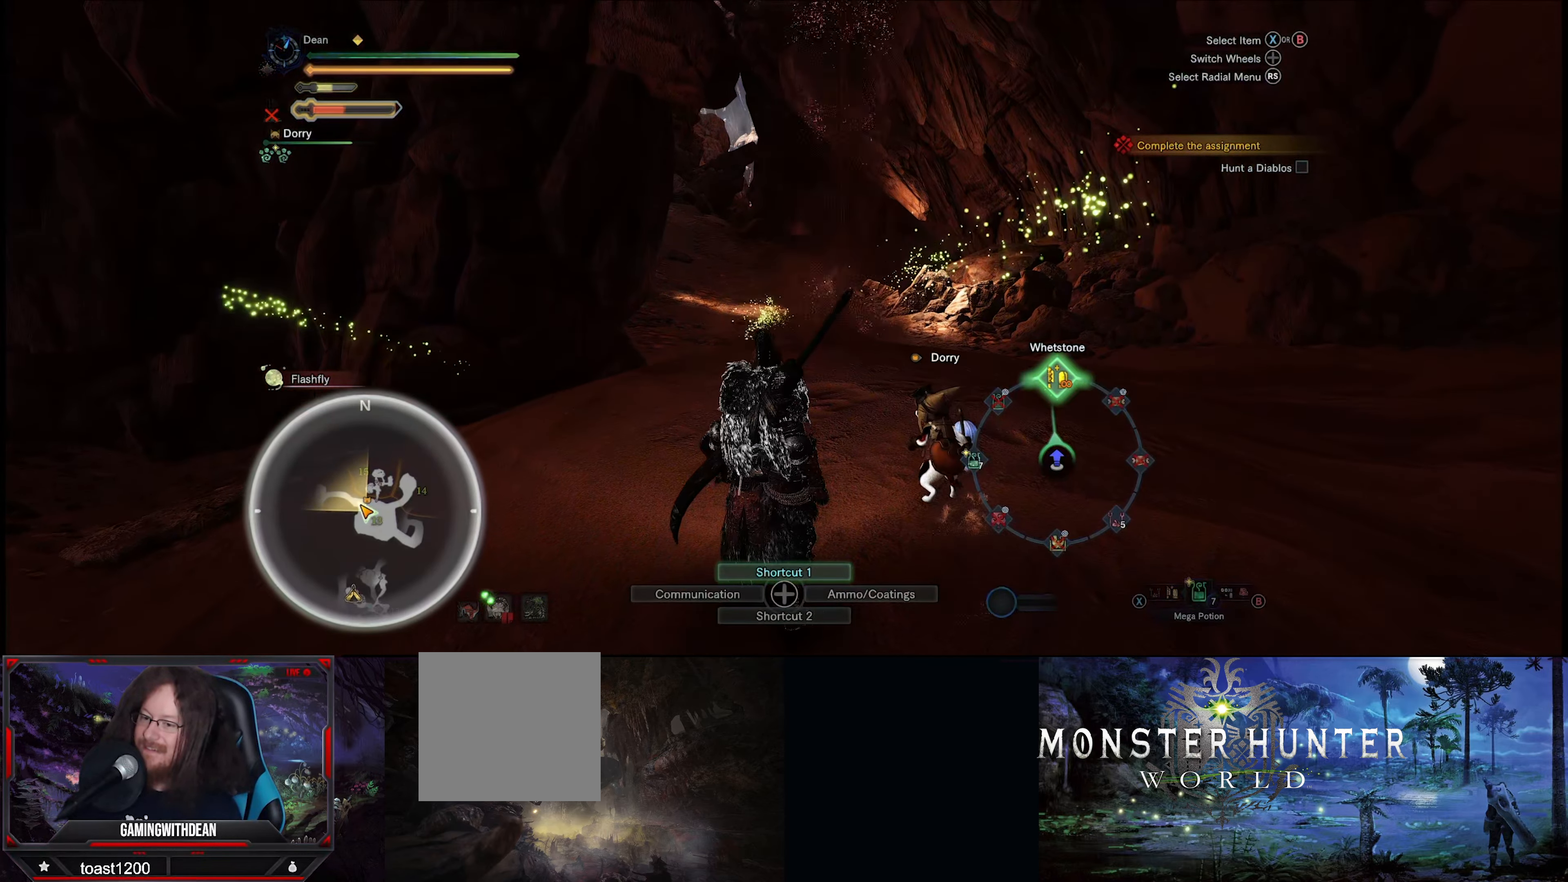
{"dt_ms": 500, "buttons": [], "left_stick": "center", "right_stick": "center", "events": [[234, "L1", "up"], [267, "right_stick", "center"]]}
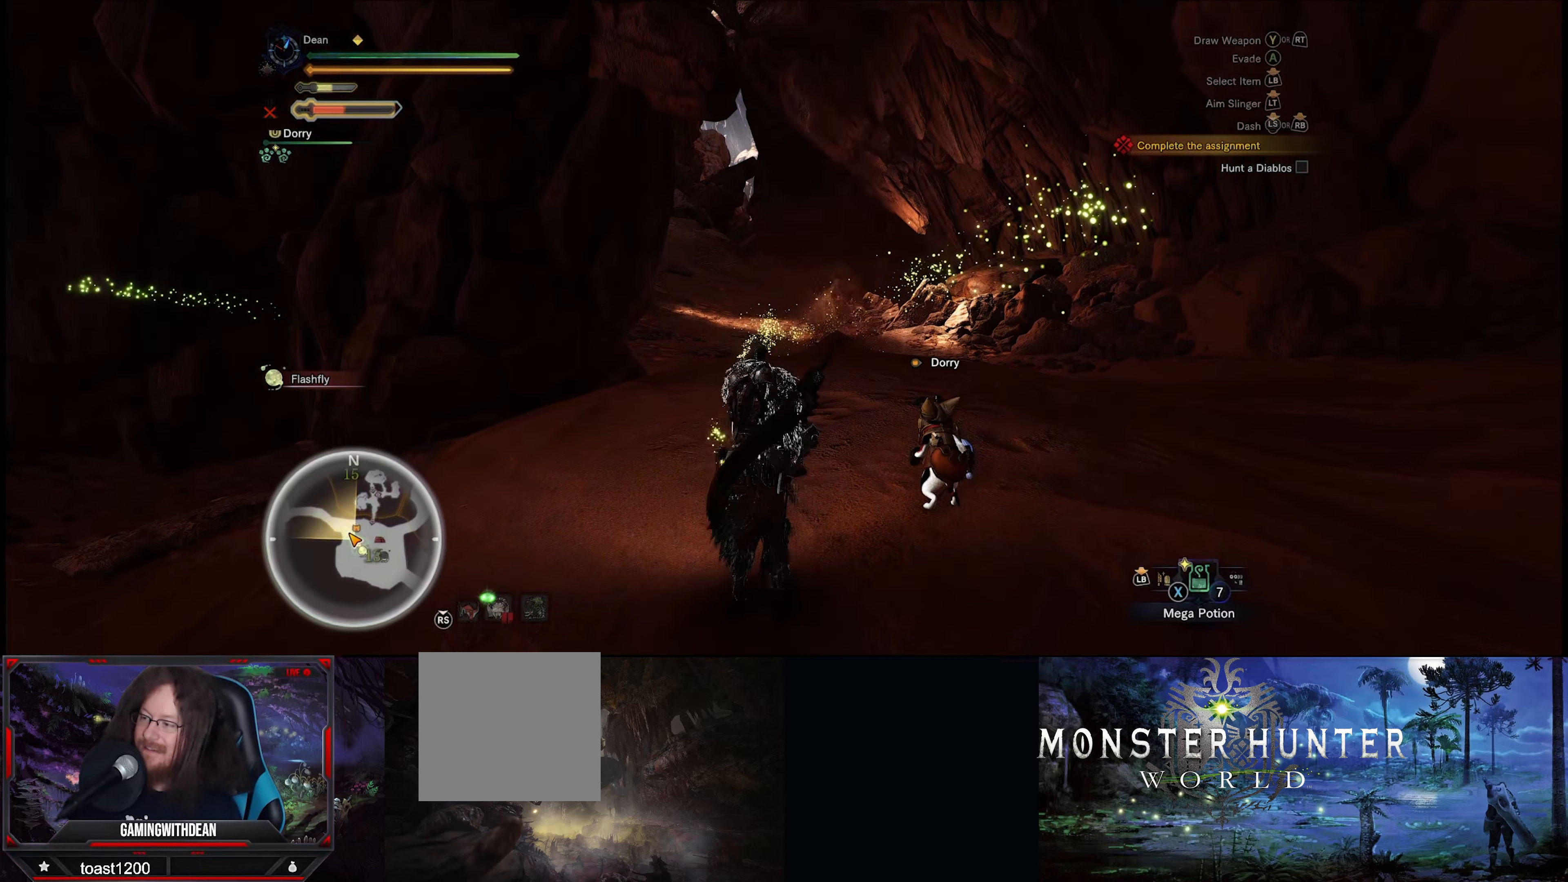
{"dt_ms": 500, "buttons": [], "left_stick": "center", "right_stick": "left", "events": [[467, "right_stick", "left"]]}
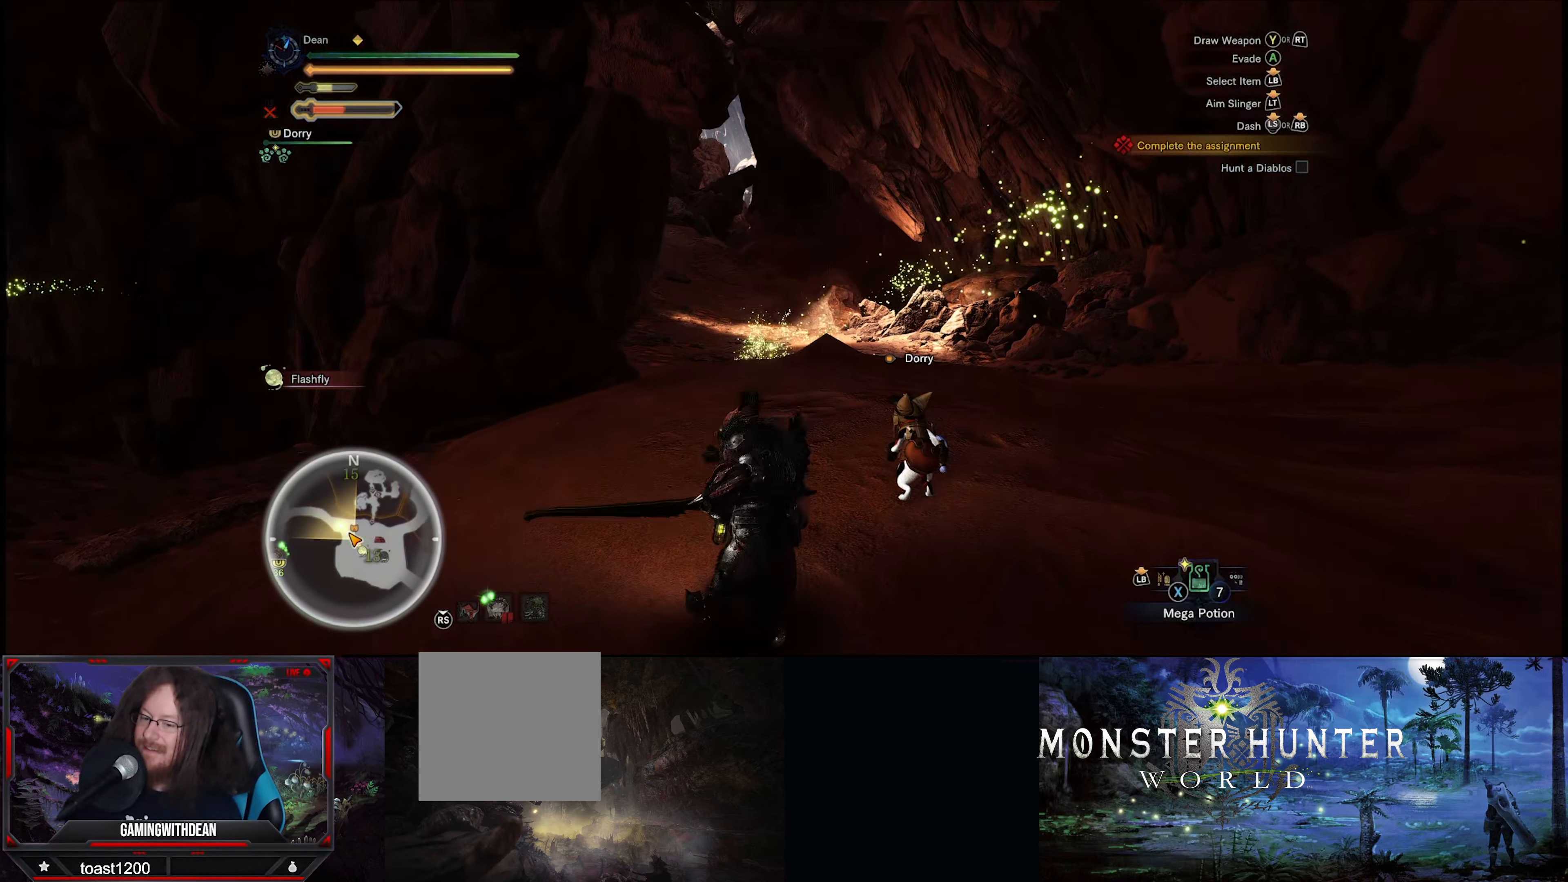
{"dt_ms": 500, "buttons": [], "left_stick": "center", "right_stick": "center", "events": [[300, "right_stick", "center"]]}
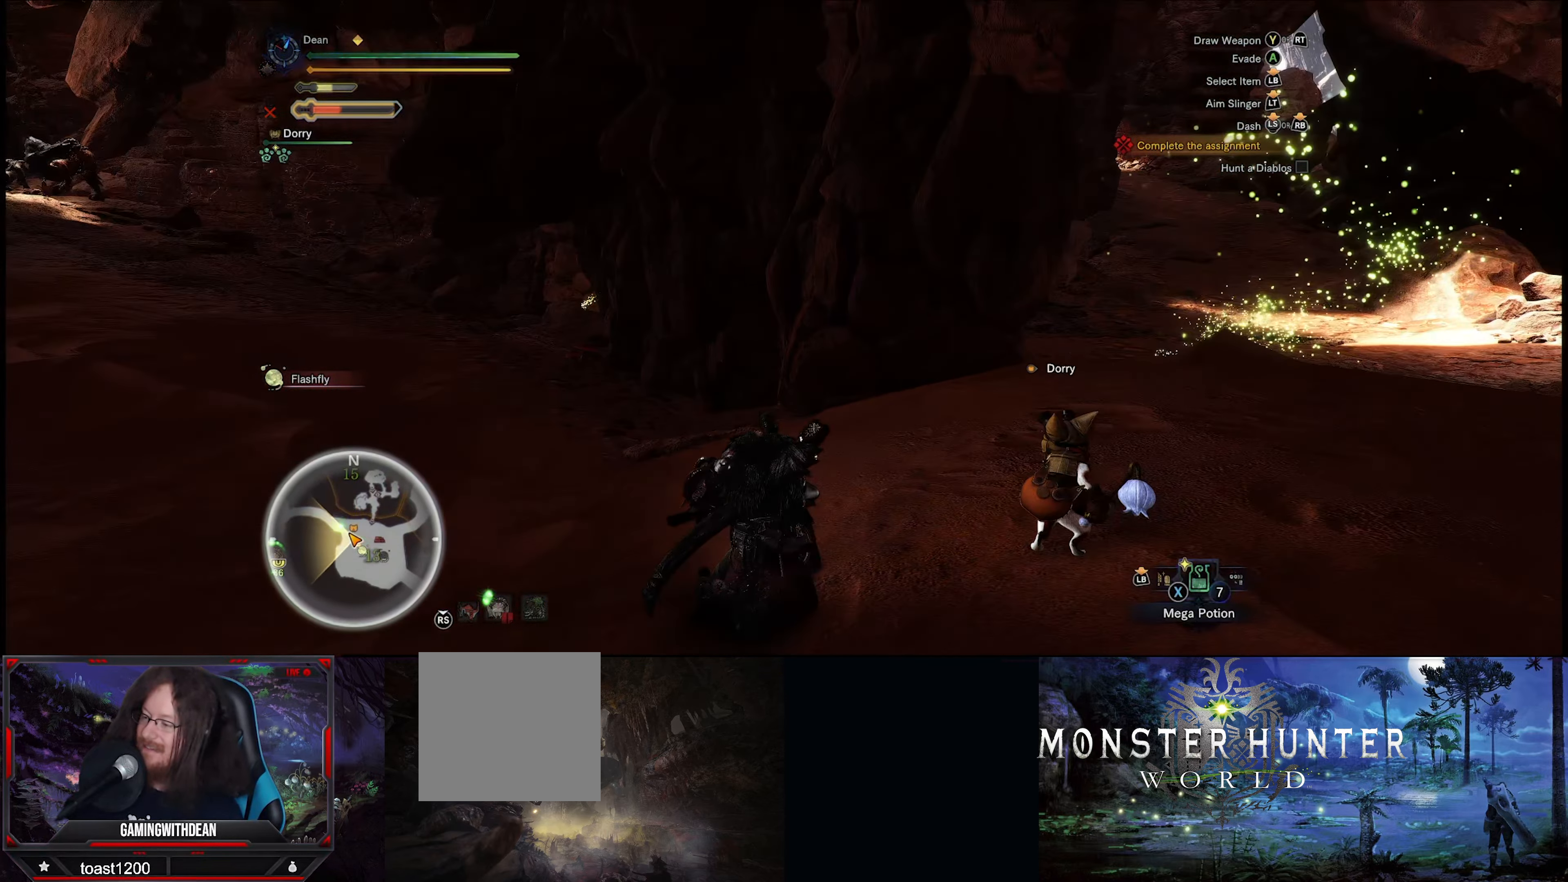
{"dt_ms": 500, "buttons": [], "left_stick": "center", "right_stick": "center", "events": []}
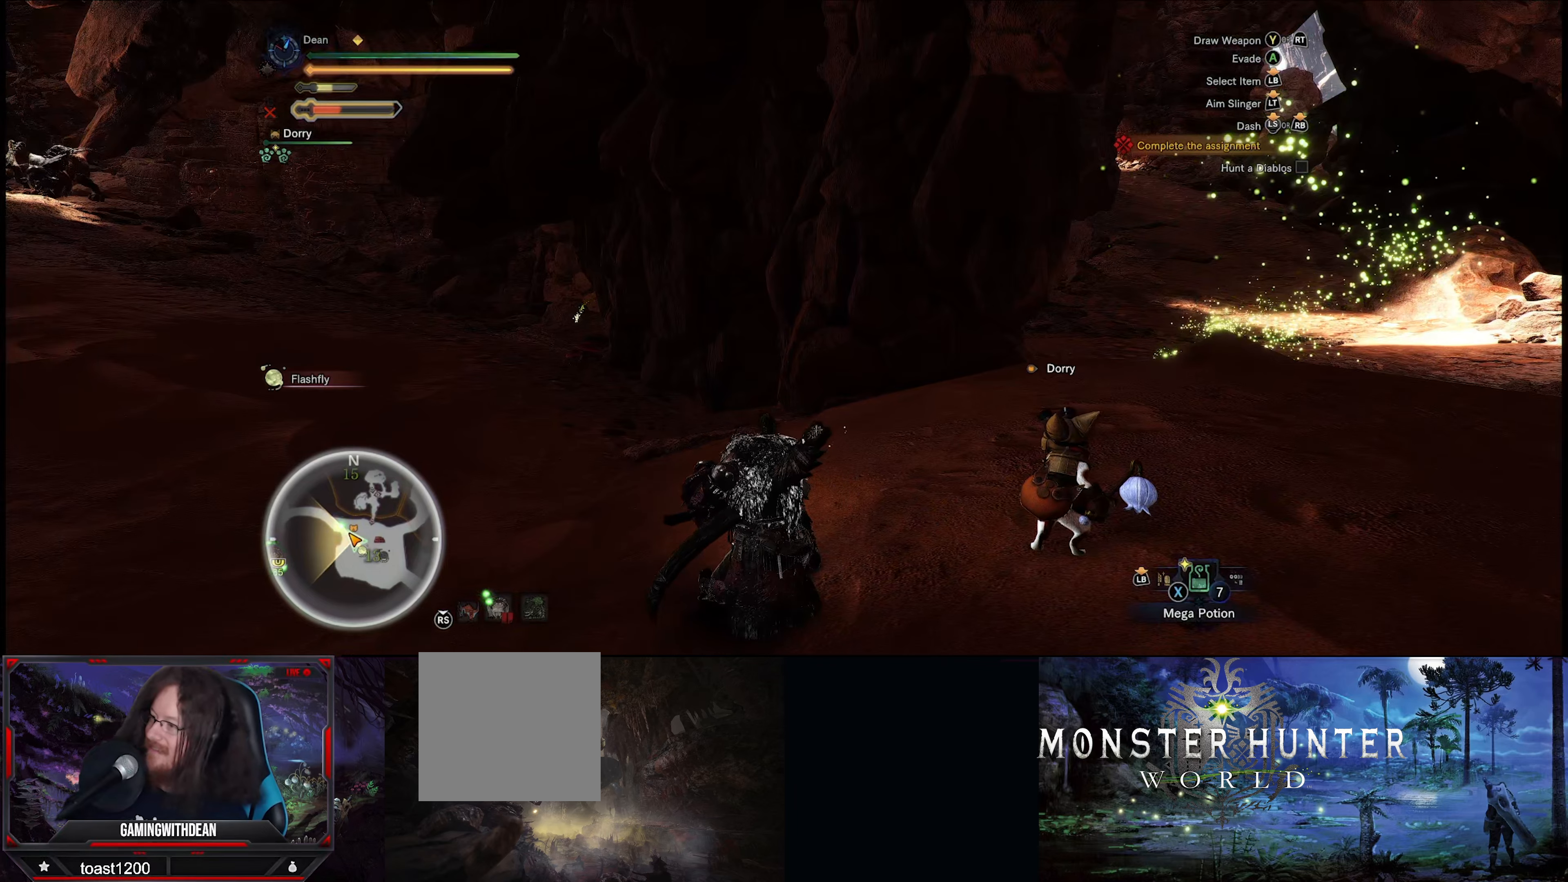
{"dt_ms": 500, "buttons": [], "left_stick": "center", "right_stick": "center", "events": []}
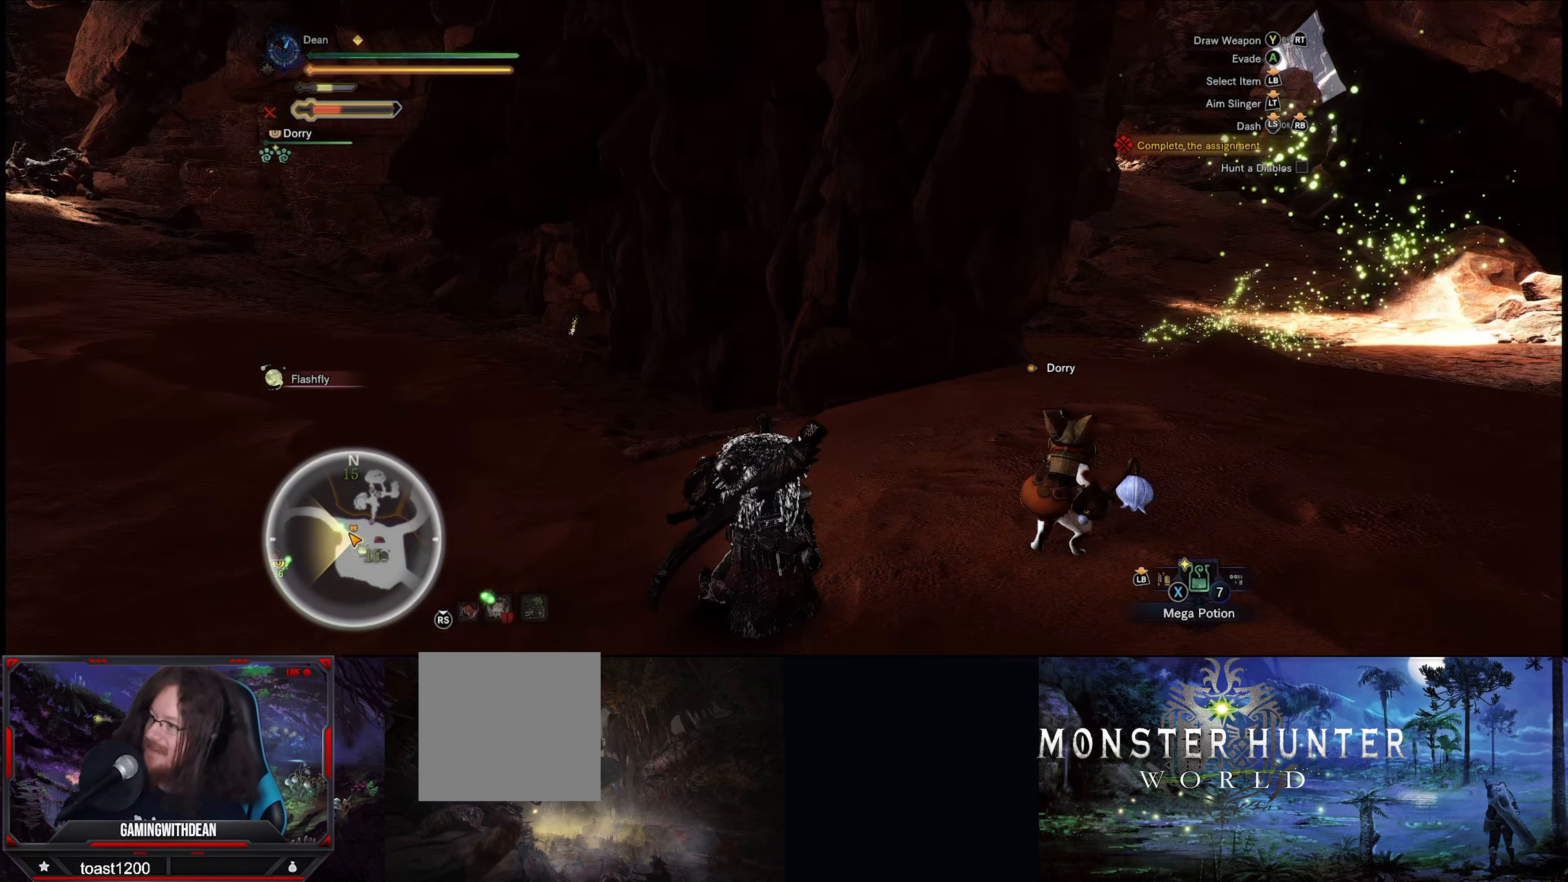
{"dt_ms": 500, "buttons": [], "left_stick": "center", "right_stick": "center", "events": [[116, "right_stick", "right"], [350, "right_stick", "center"]]}
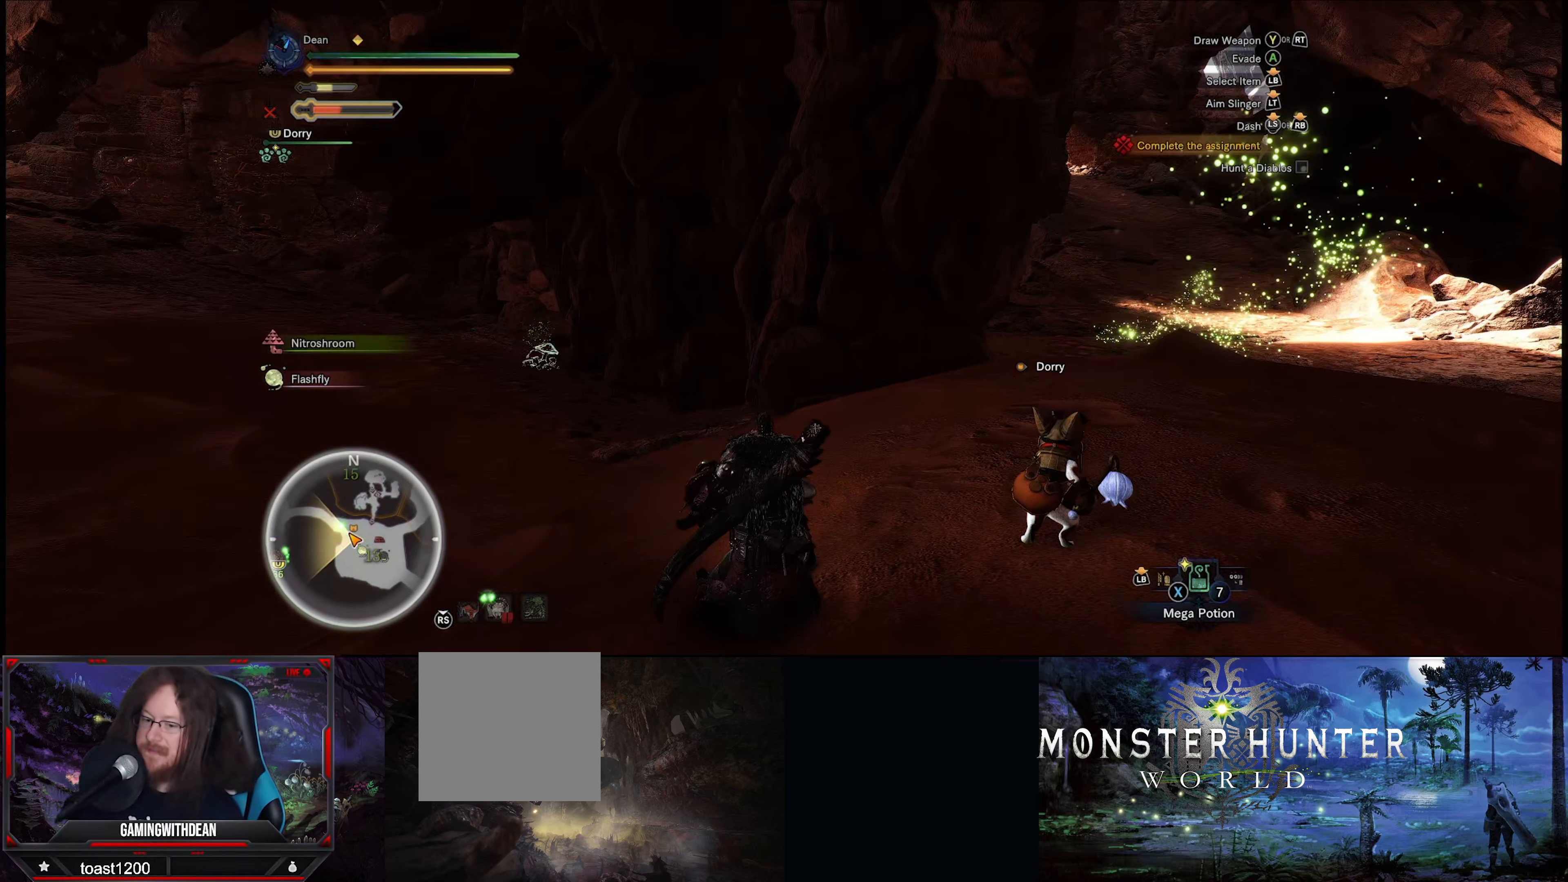
{"dt_ms": 500, "buttons": [], "left_stick": "center", "right_stick": "center", "events": [[33, "right_stick", "right"], [116, "right_stick", "down-right"], [483, "right_stick", "center"]]}